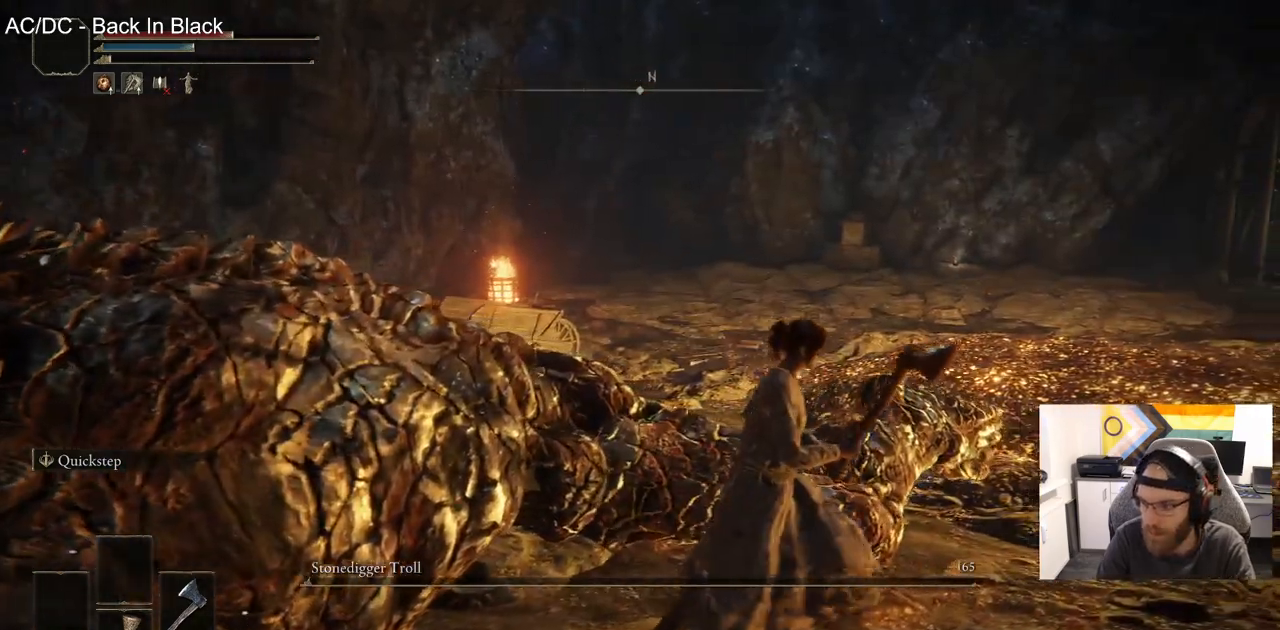
Gameplay with a controller (PlayStation layout); each line is a JSON object with the inputs held at the frame after it. "events" lists button and stick changes between this image and that frame as [ms after this image, input, new state], when the widget could be followed in between.
{"buttons": [], "left_stick": "up-right", "right_stick": "center", "events": []}
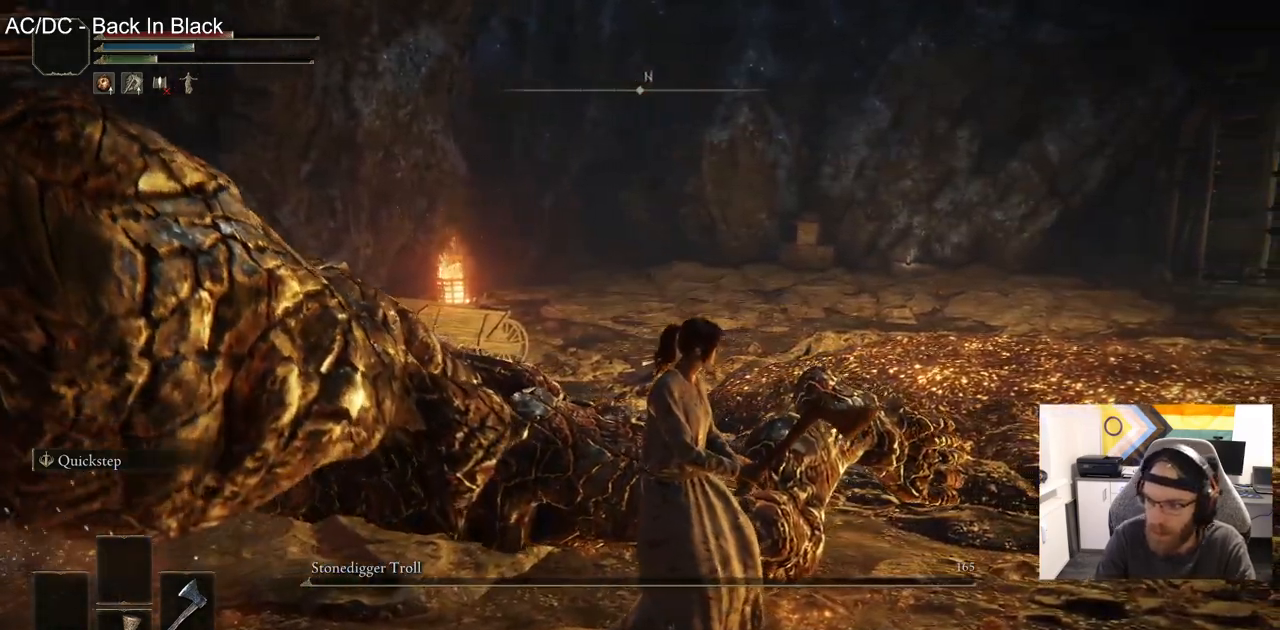
{"buttons": [], "left_stick": "up-right", "right_stick": "center", "events": []}
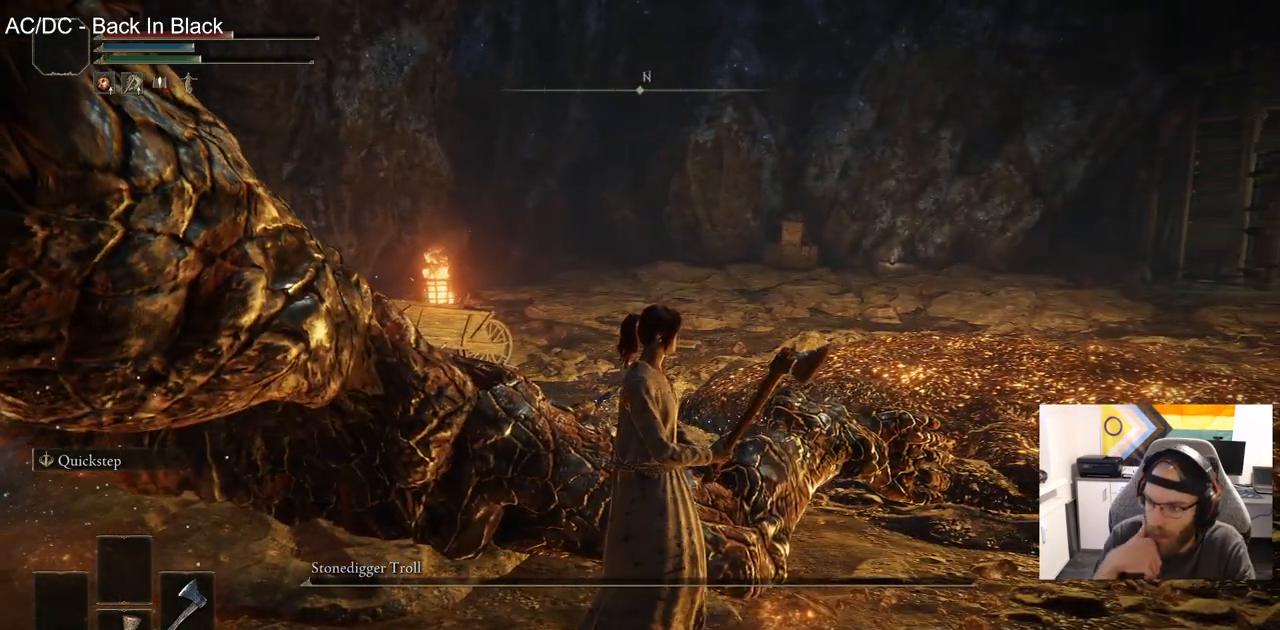
{"buttons": [], "left_stick": "up-right", "right_stick": "center", "events": []}
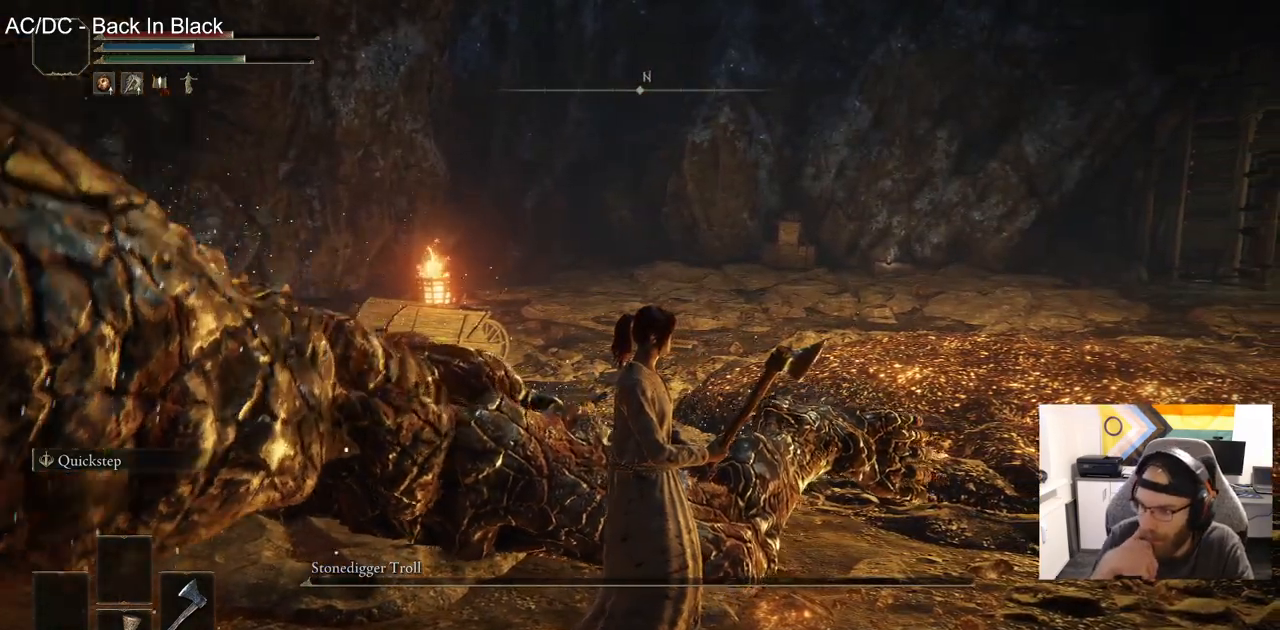
{"buttons": [], "left_stick": "up-right", "right_stick": "center", "events": []}
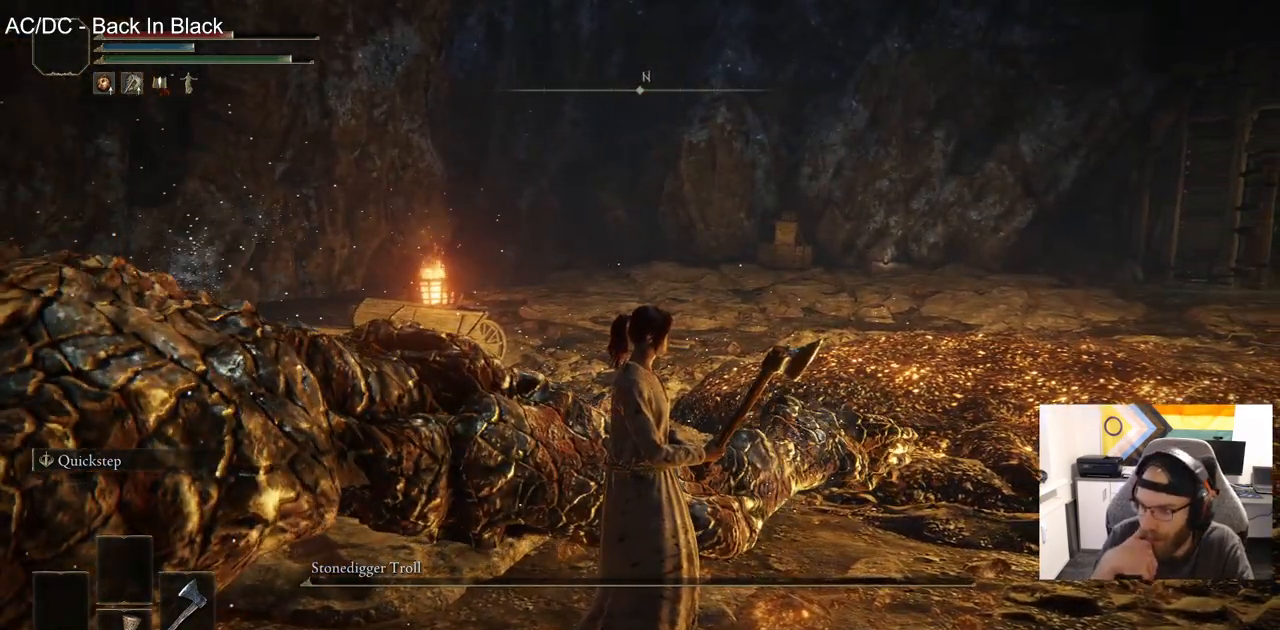
{"buttons": [], "left_stick": "up-right", "right_stick": "center", "events": []}
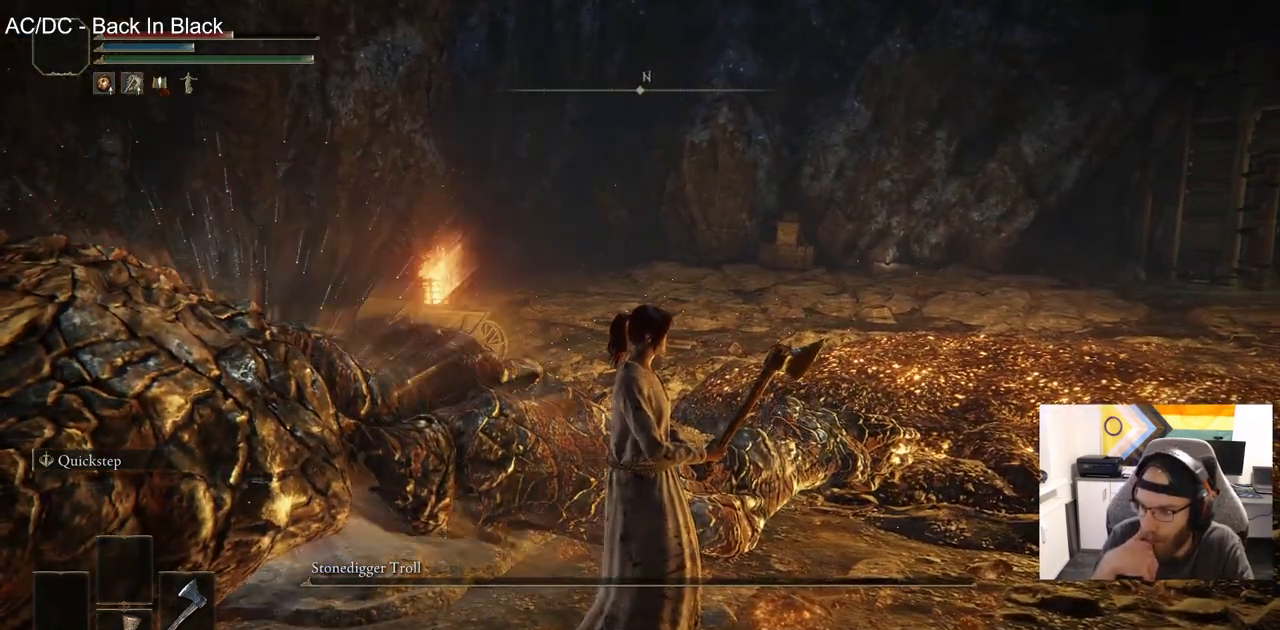
{"buttons": [], "left_stick": "up-right", "right_stick": "center", "events": []}
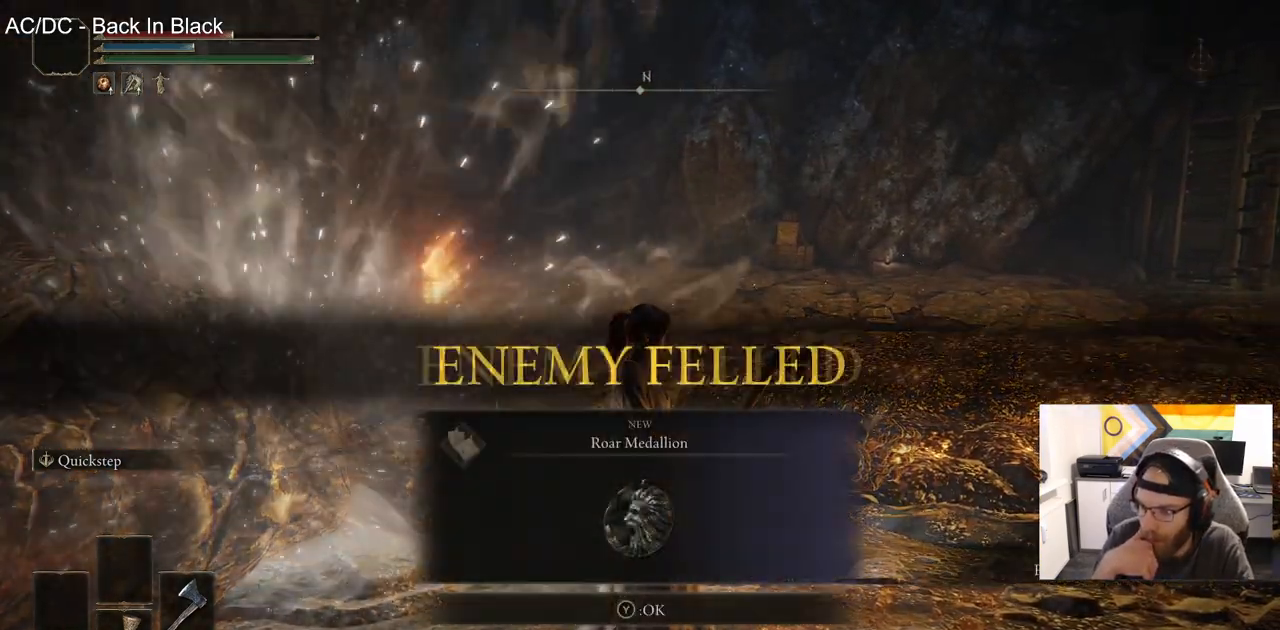
{"buttons": [], "left_stick": "up-right", "right_stick": "center", "events": []}
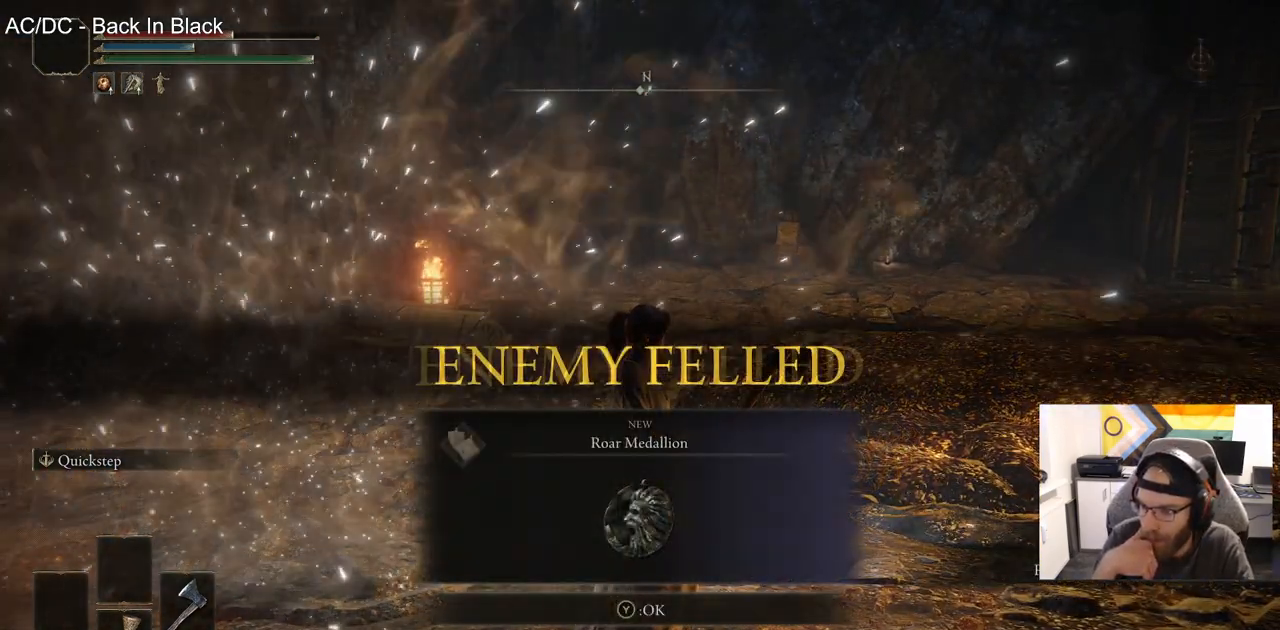
{"buttons": [], "left_stick": "center", "right_stick": "center", "events": [[100, "left_stick", "center"]]}
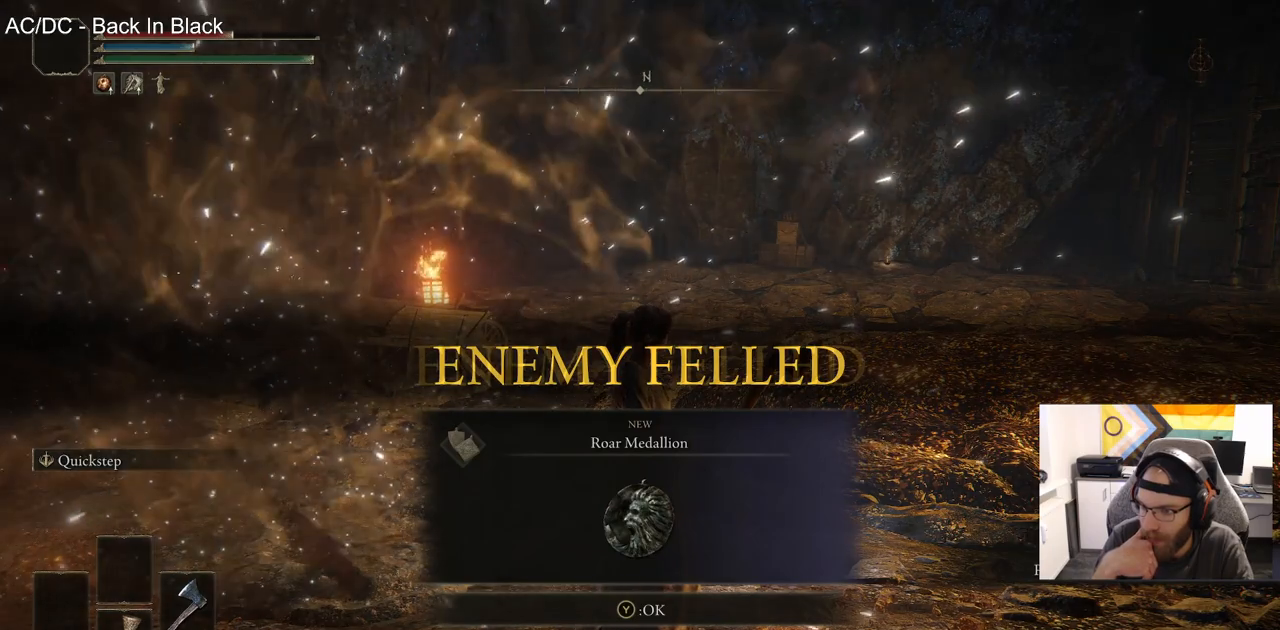
{"buttons": [], "left_stick": "center", "right_stick": "center", "events": []}
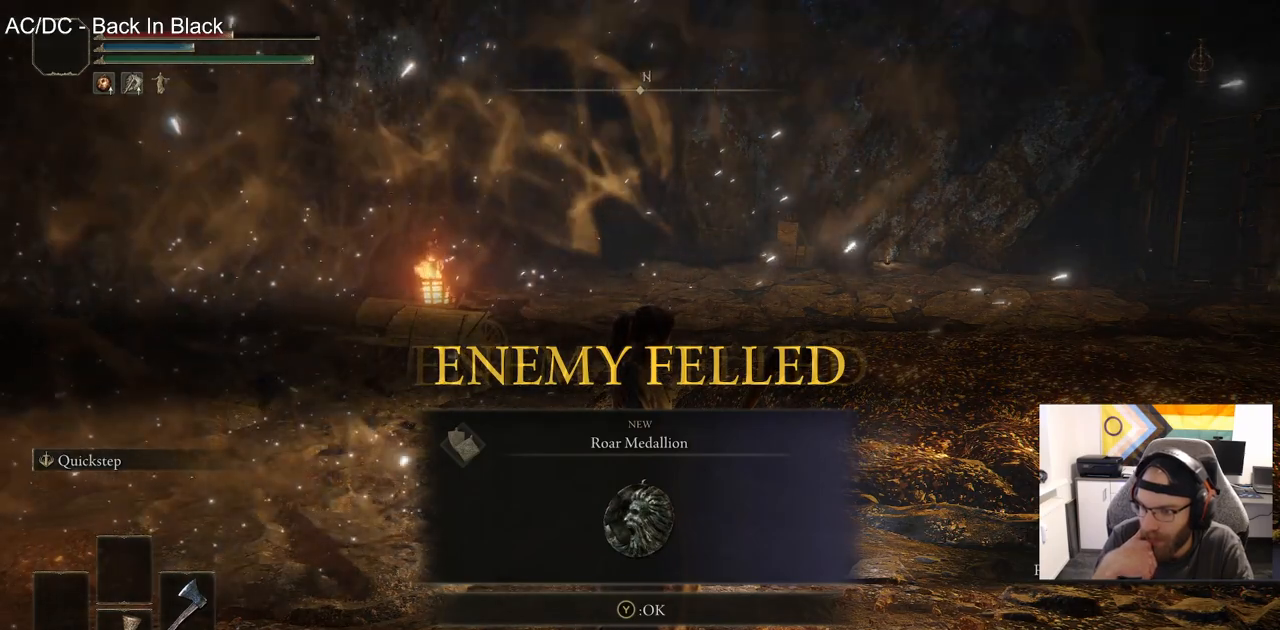
{"buttons": [], "left_stick": "center", "right_stick": "center", "events": []}
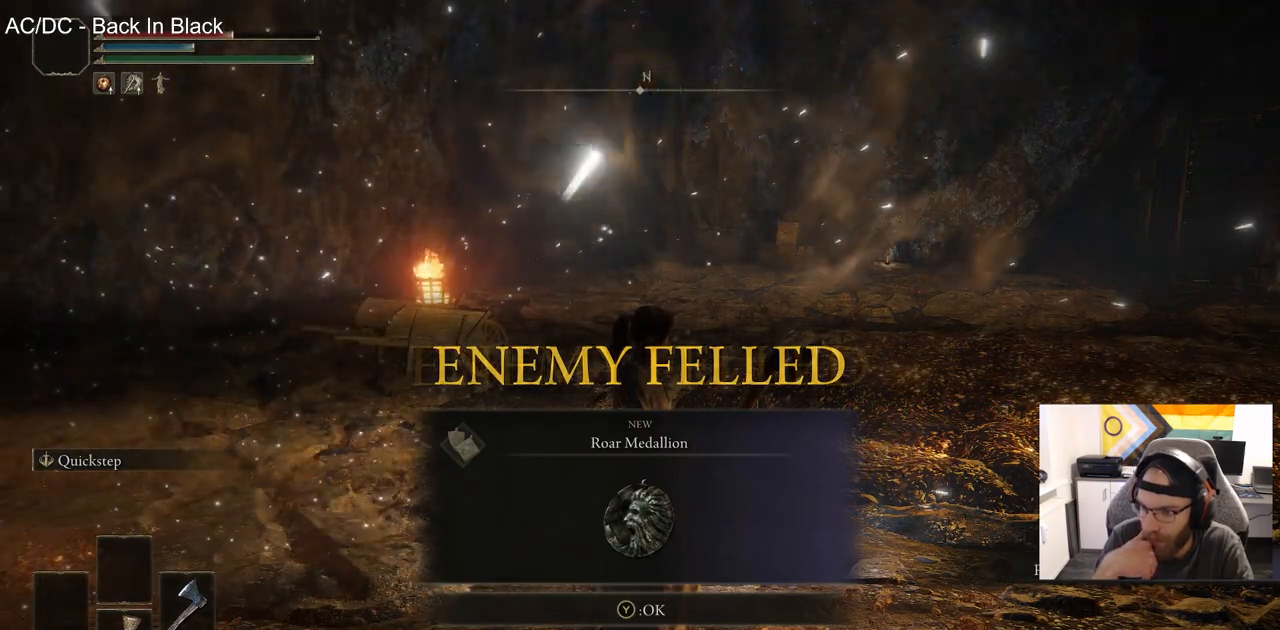
{"buttons": [], "left_stick": "center", "right_stick": "center", "events": []}
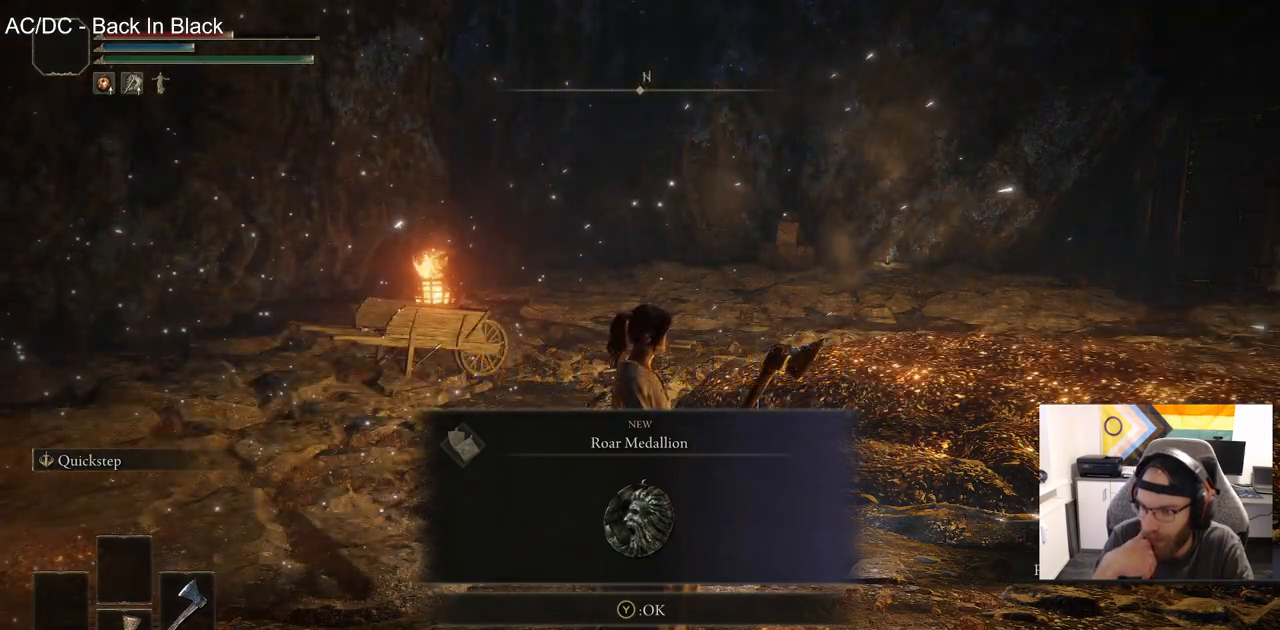
{"buttons": [], "left_stick": "center", "right_stick": "center", "events": []}
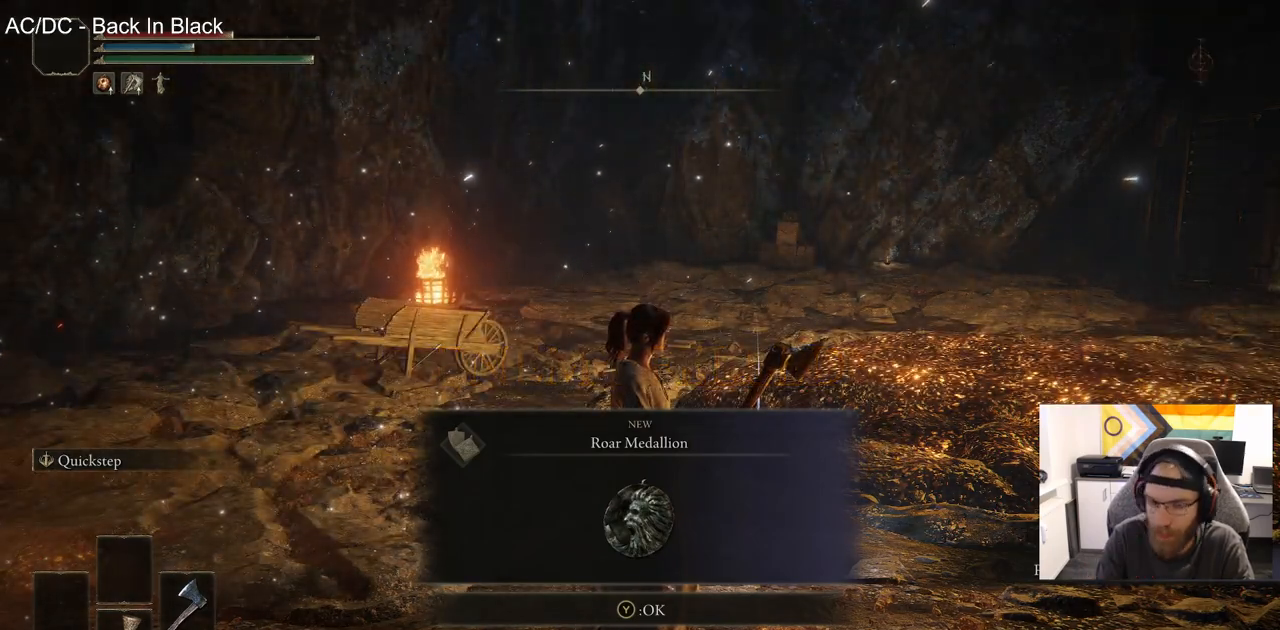
{"buttons": ["TRIANGLE"], "left_stick": "up-right", "right_stick": "center", "events": [[133, "left_stick", "up-right"], [433, "TRIANGLE", "down"]]}
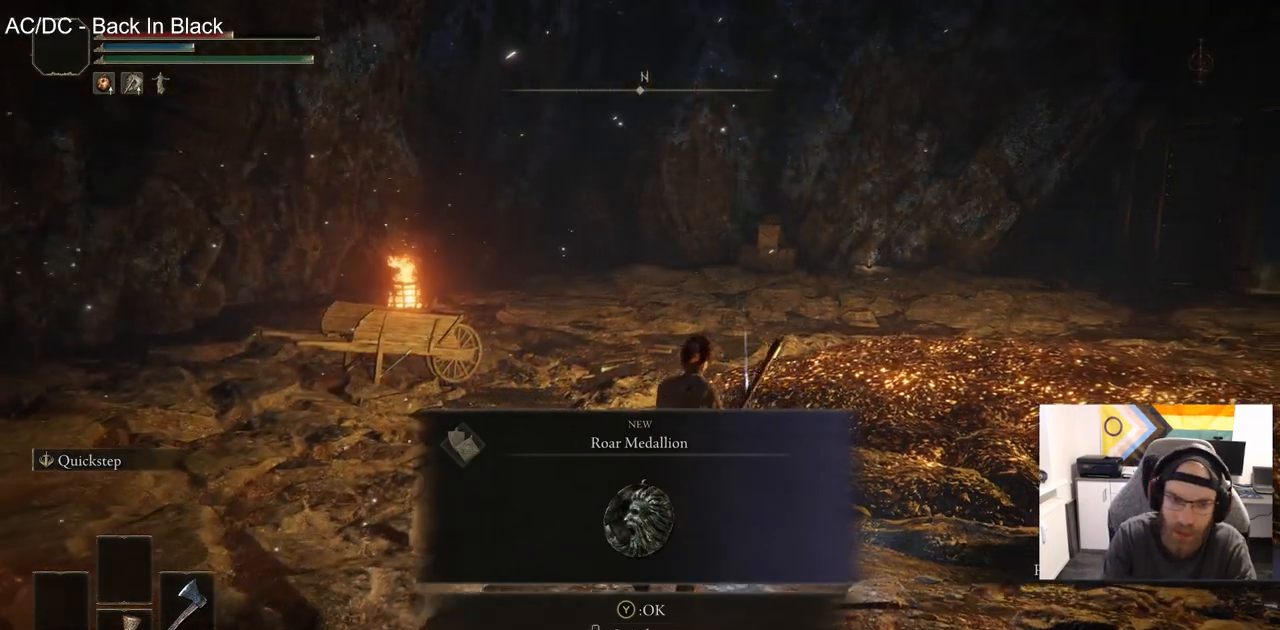
{"buttons": ["CIRCLE"], "left_stick": "up-right", "right_stick": "center", "events": [[33, "TRIANGLE", "up"], [317, "CIRCLE", "down"]]}
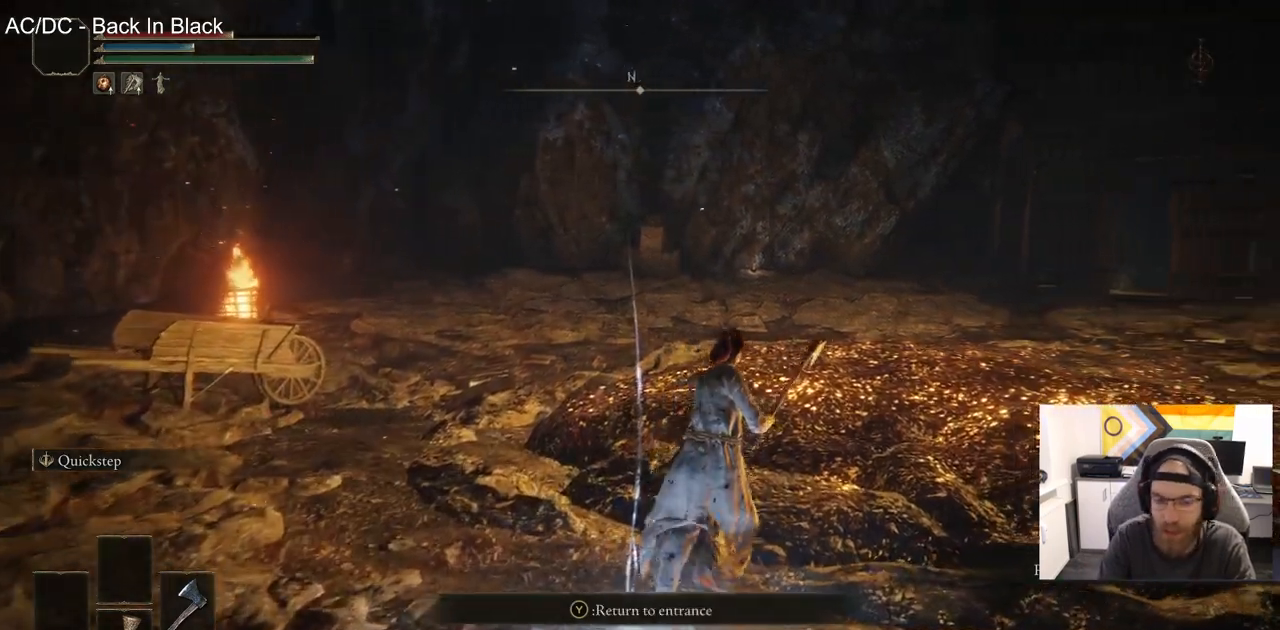
{"buttons": ["CIRCLE"], "left_stick": "up-right", "right_stick": "center", "events": []}
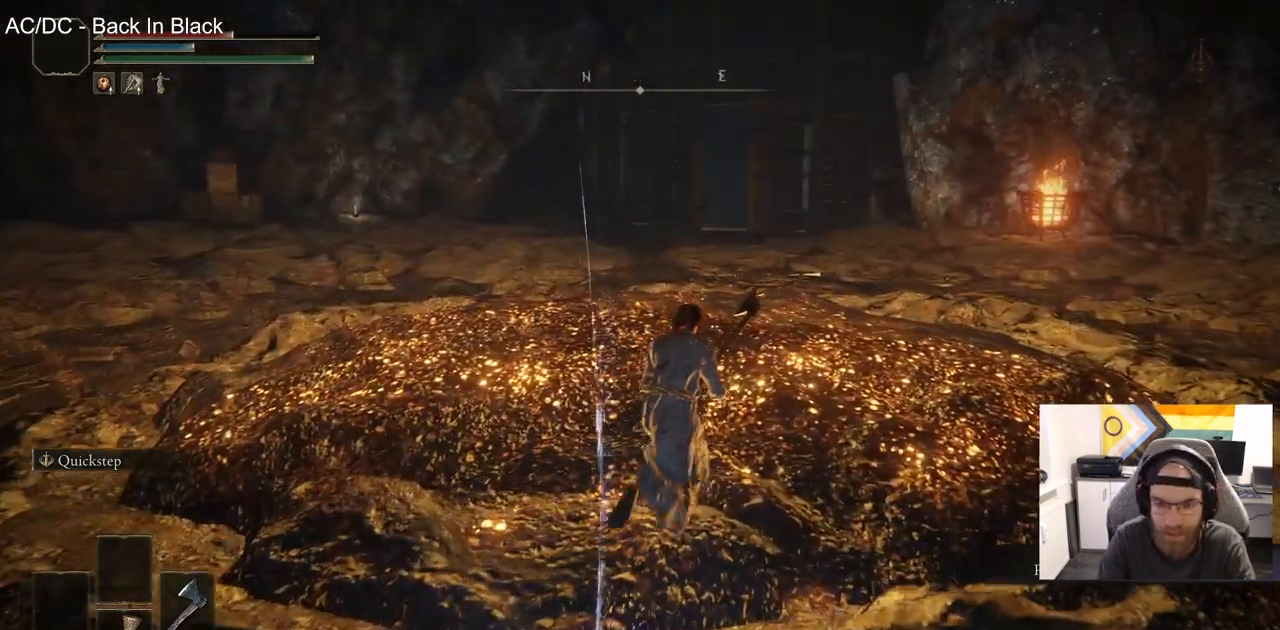
{"buttons": [], "left_stick": "up-right", "right_stick": "down-right", "events": [[50, "CIRCLE", "up"], [483, "right_stick", "down-right"]]}
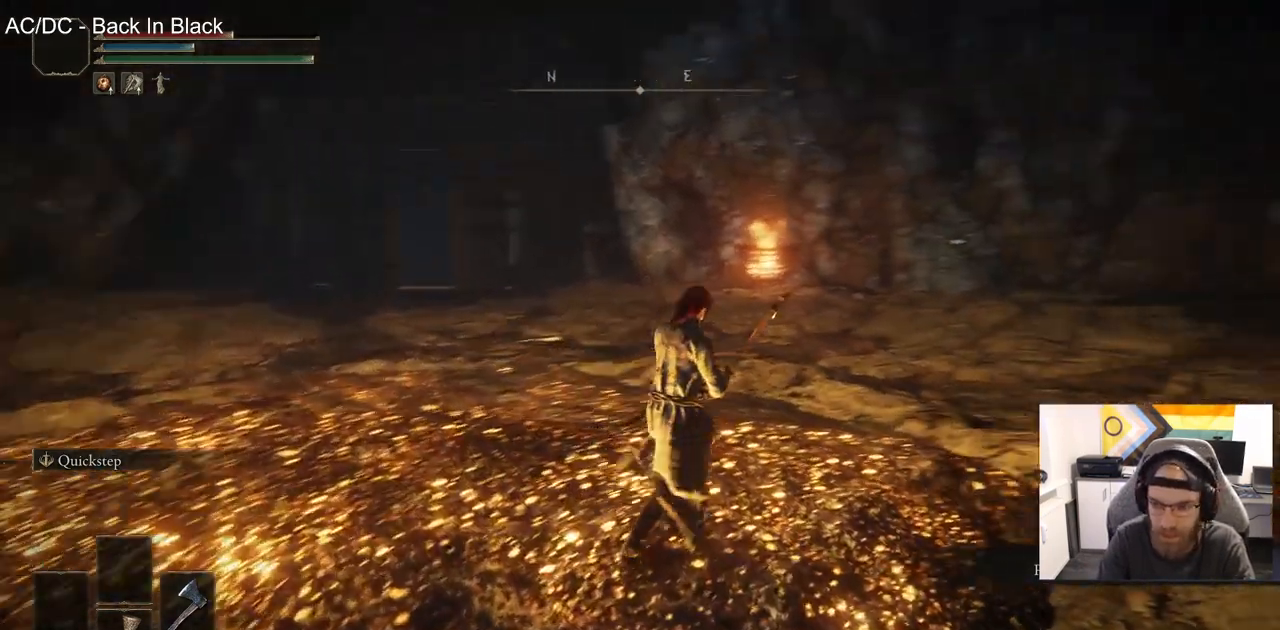
{"buttons": [], "left_stick": "up-right", "right_stick": "right", "events": [[117, "right_stick", "right"], [217, "left_stick", "right"], [217, "right_stick", "down-right"], [400, "right_stick", "right"], [417, "left_stick", "up-right"]]}
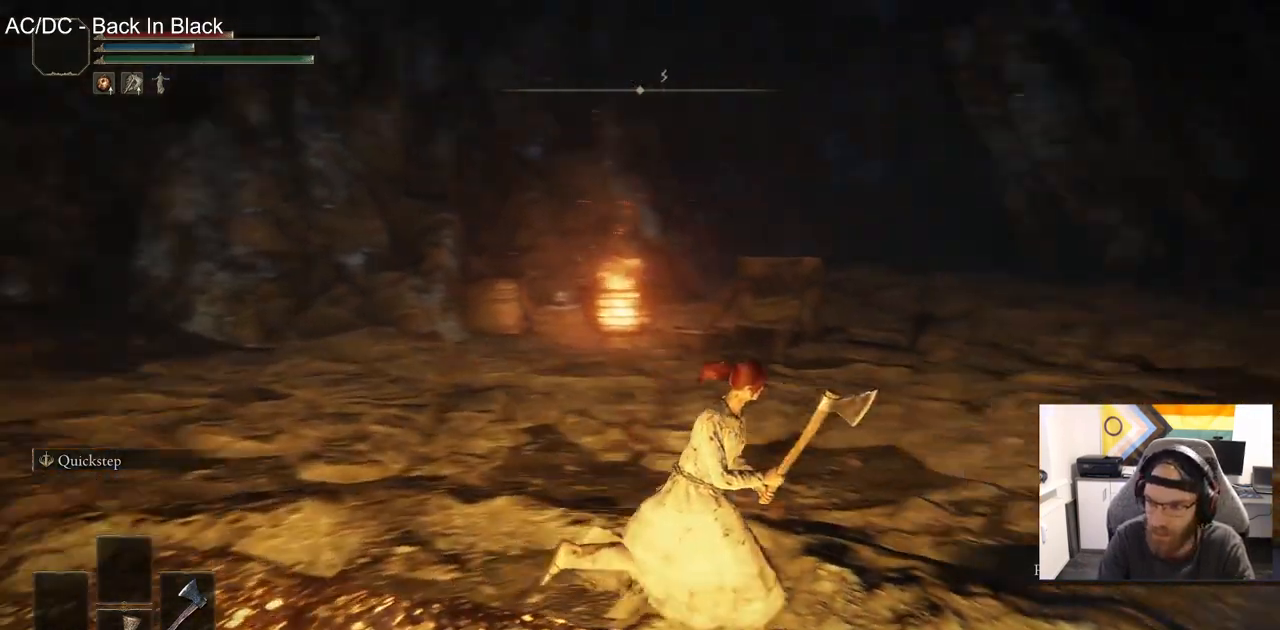
{"buttons": [], "left_stick": "up-right", "right_stick": "right", "events": []}
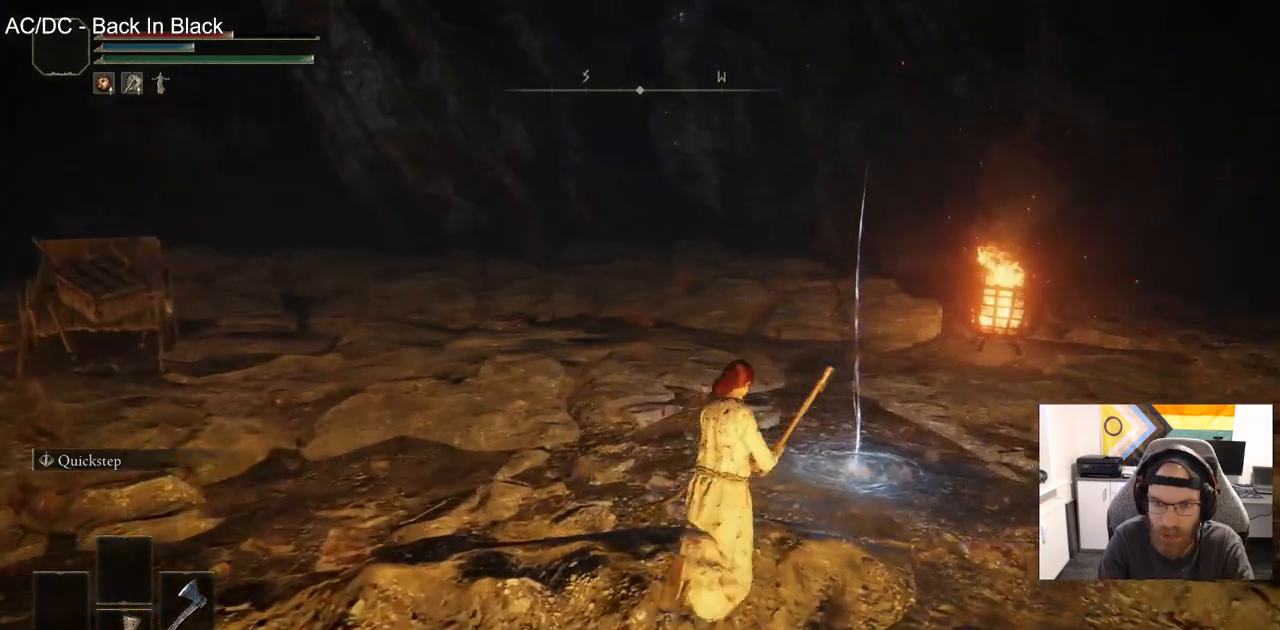
{"buttons": [], "left_stick": "up", "right_stick": "right", "events": [[483, "left_stick", "up"]]}
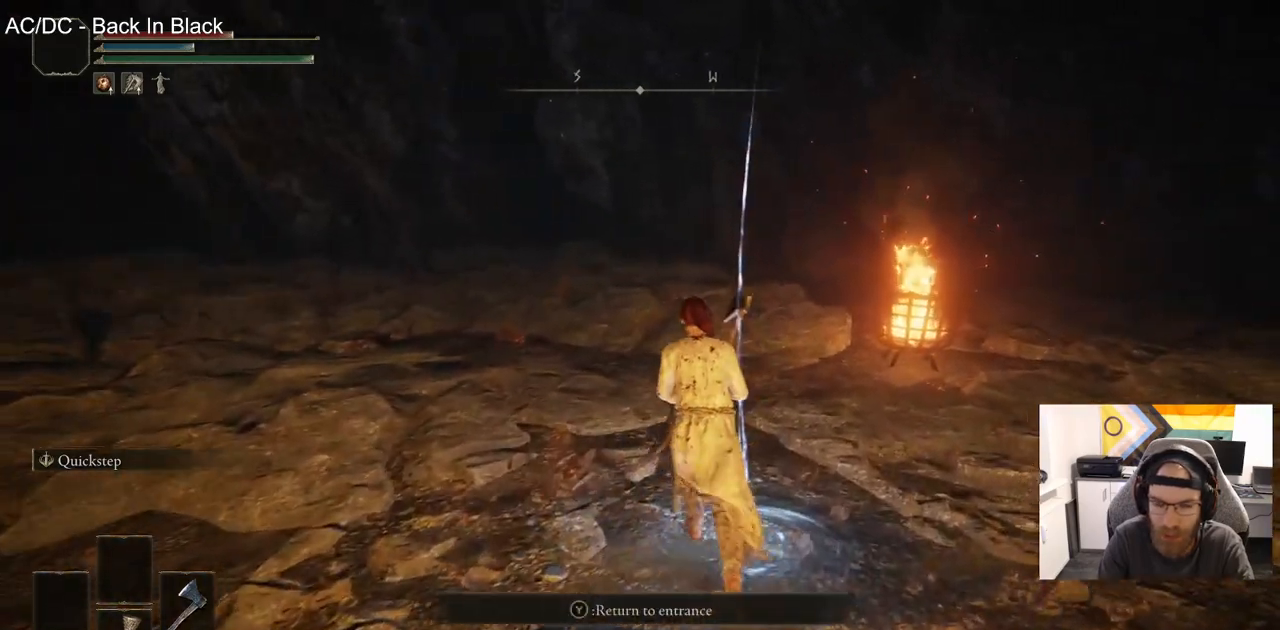
{"buttons": [], "left_stick": "center", "right_stick": "right", "events": [[33, "TRIANGLE", "down"], [67, "left_stick", "up-left"], [150, "TRIANGLE", "up"], [300, "left_stick", "center"]]}
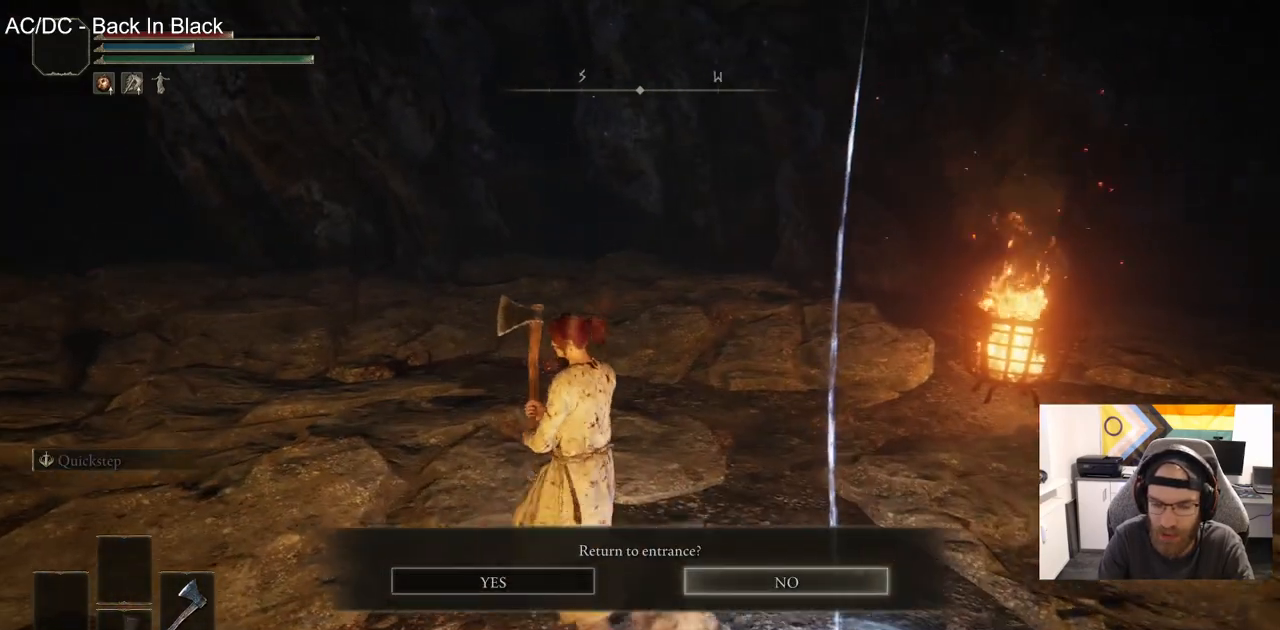
{"buttons": [], "left_stick": "right", "right_stick": "right", "events": [[367, "left_stick", "right"]]}
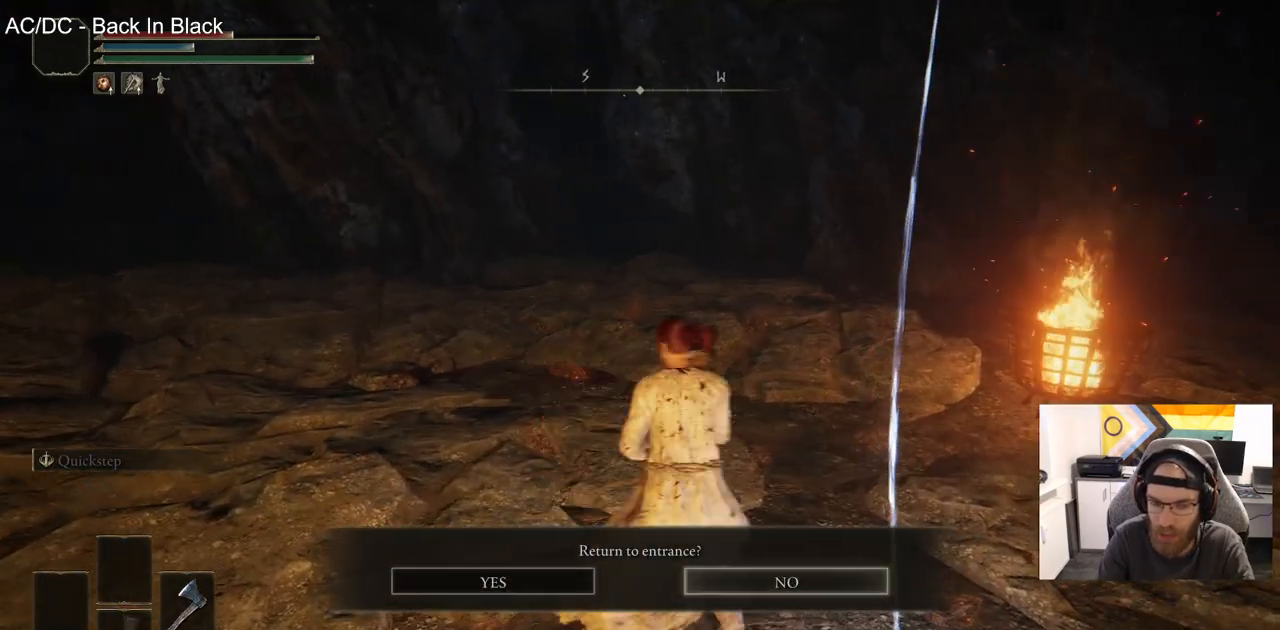
{"buttons": [], "left_stick": "right", "right_stick": "right", "events": [[267, "DPAD_LEFT", "down"], [333, "DPAD_LEFT", "up"], [383, "CROSS", "down"], [450, "CROSS", "up"]]}
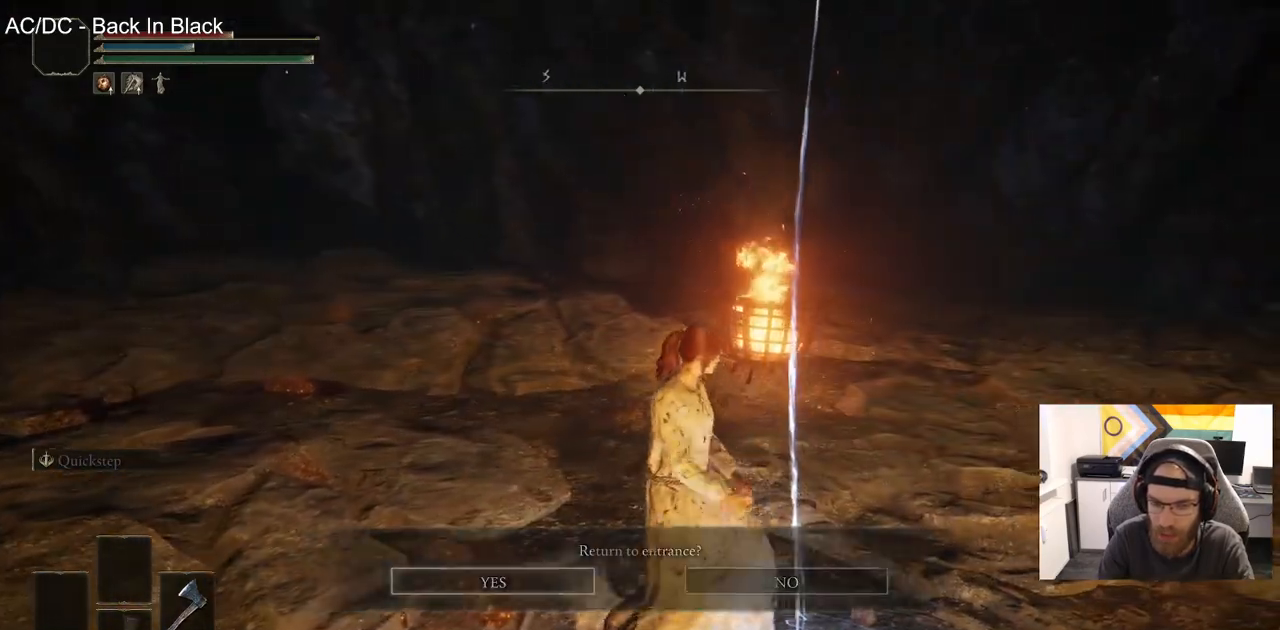
{"buttons": [], "left_stick": "right", "right_stick": "right", "events": []}
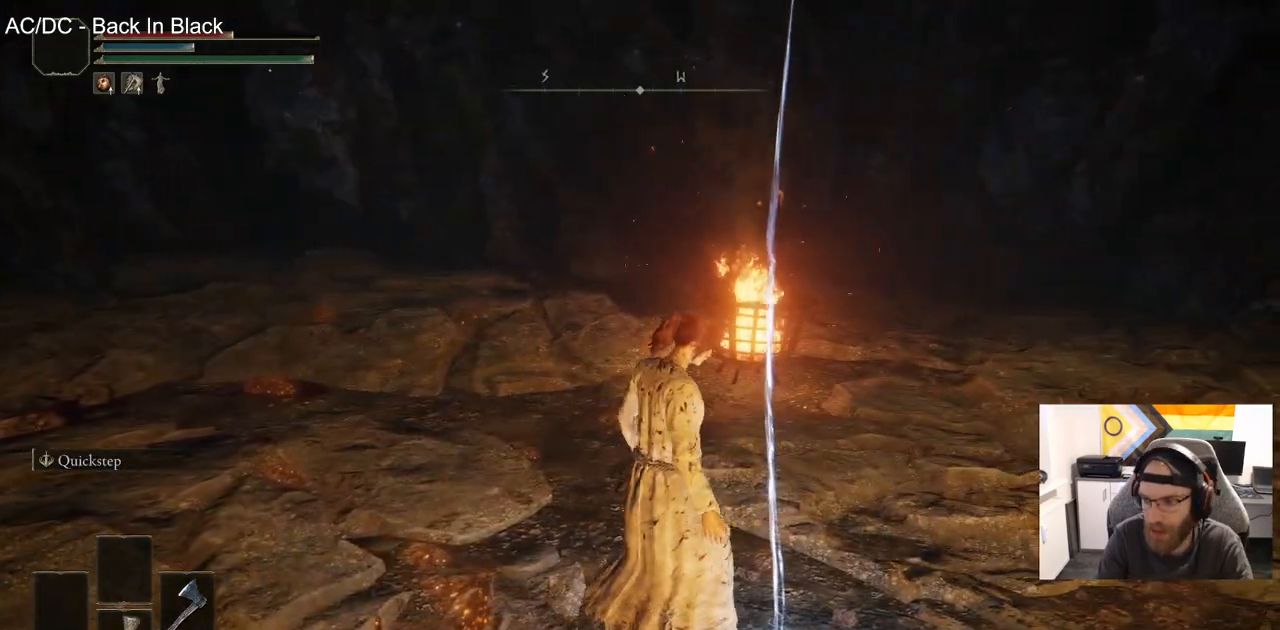
{"buttons": [], "left_stick": "right", "right_stick": "right", "events": []}
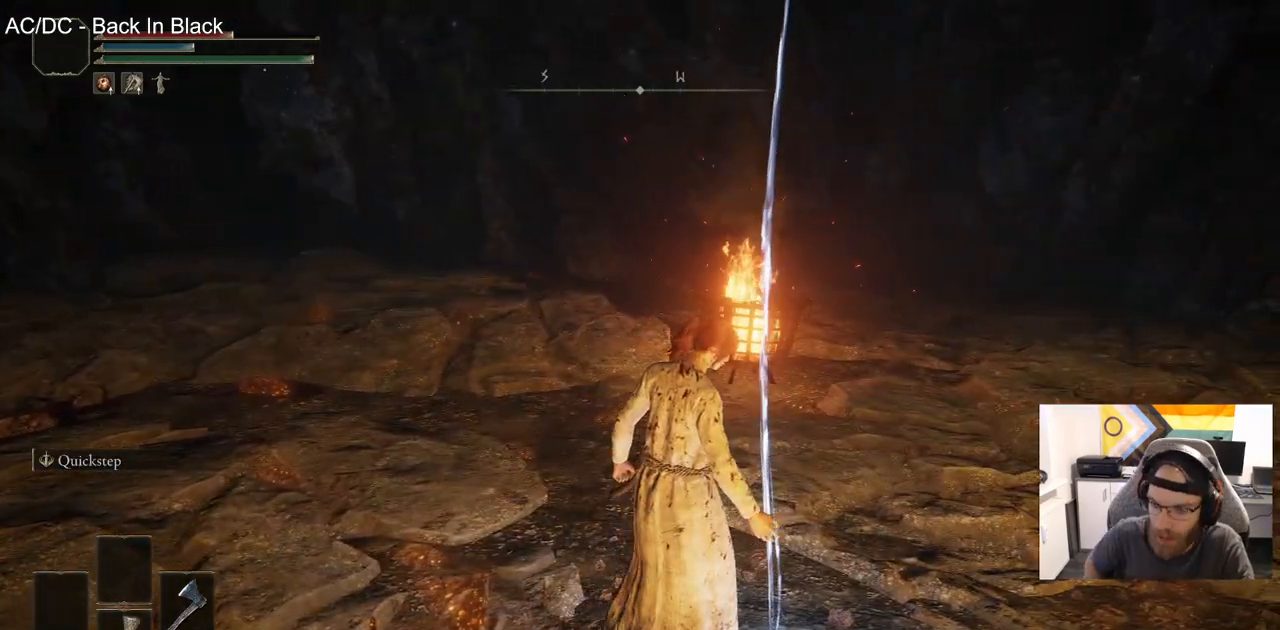
{"buttons": [], "left_stick": "center", "right_stick": "right", "events": [[500, "left_stick", "center"]]}
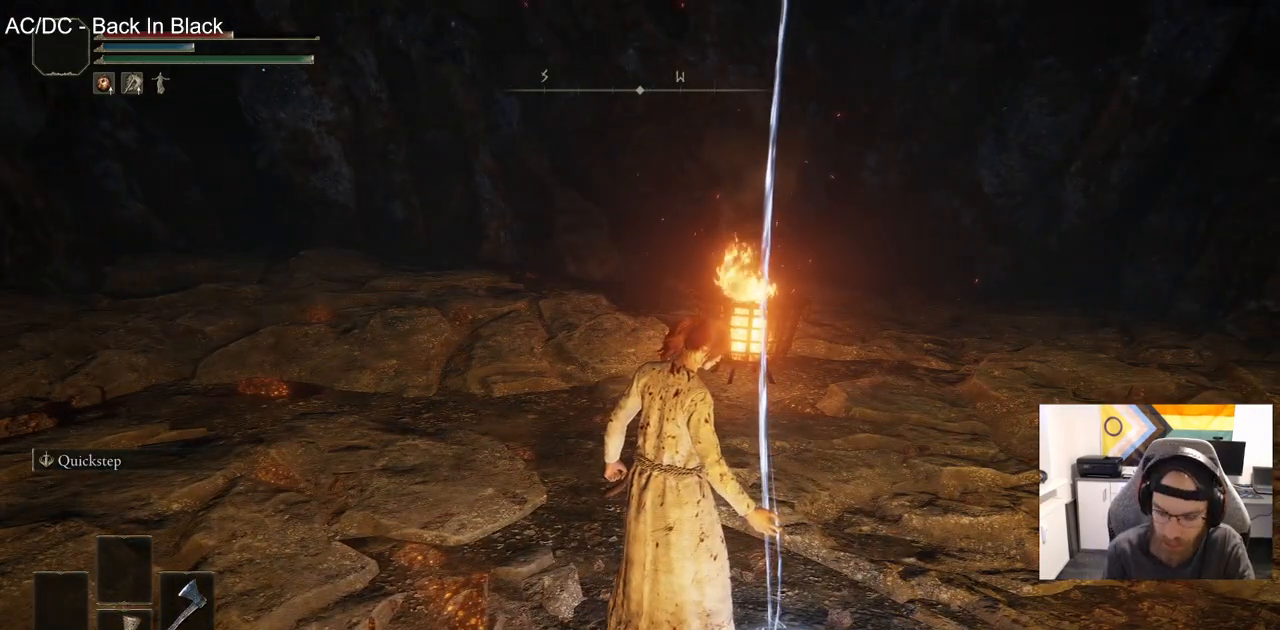
{"buttons": [], "left_stick": "center", "right_stick": "right", "events": []}
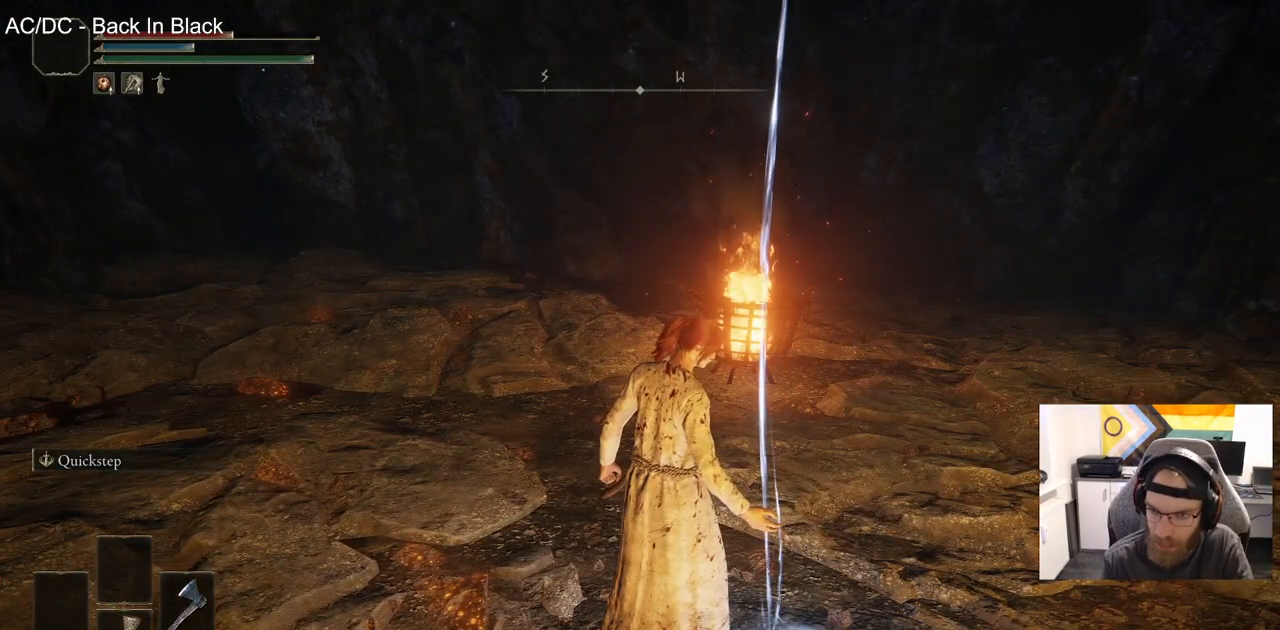
{"buttons": [], "left_stick": "center", "right_stick": "right", "events": []}
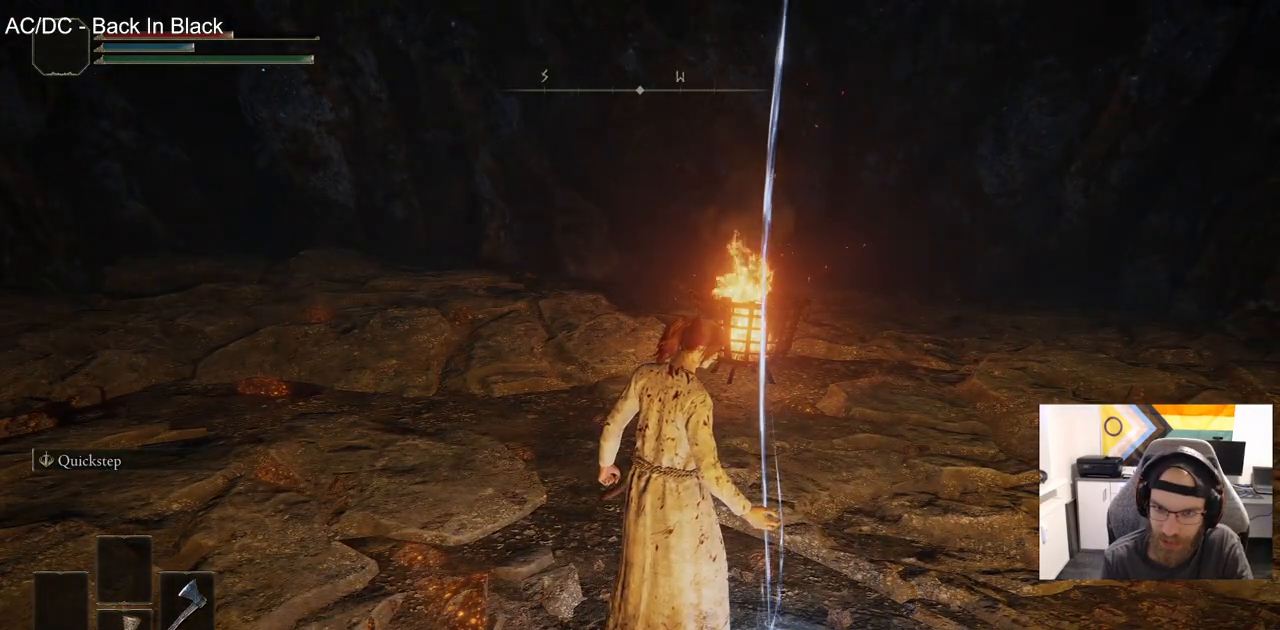
{"buttons": [], "left_stick": "center", "right_stick": "center", "events": [[233, "right_stick", "center"]]}